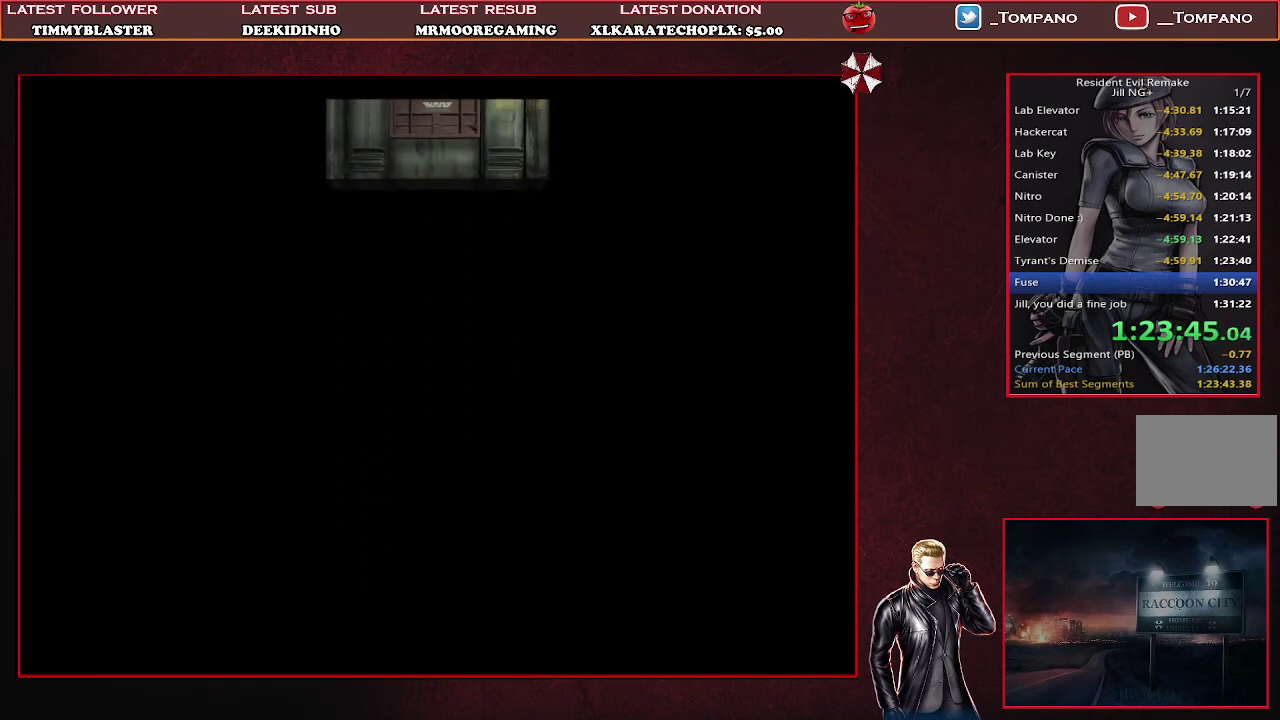
Gameplay with a controller (PlayStation layout); each line is a JSON object with the inputs held at the frame after it. "events" lists button and stick changes between this image and that frame as [ms after this image, input, new state], when the widget could be followed in between. Not read: L2 R1 R2 R3 right_stick.
{"buttons": ["SQUARE", "DPAD_UP"], "left_stick": "center", "events": []}
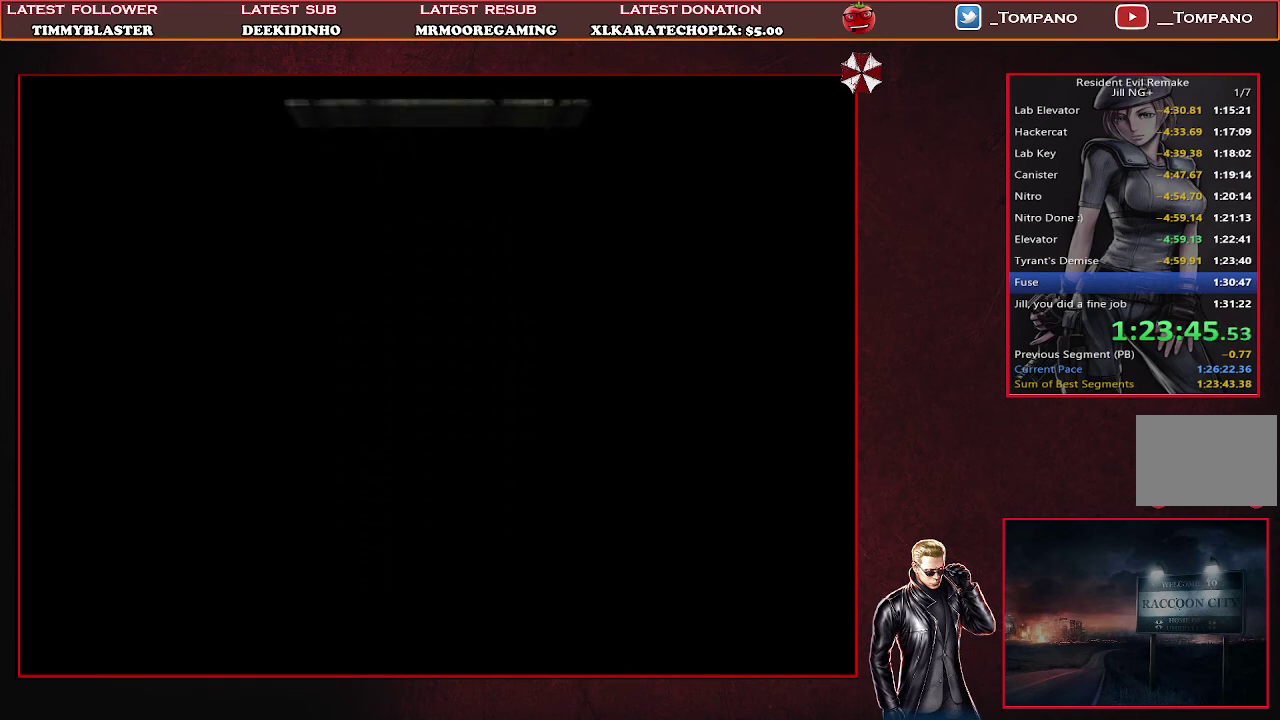
{"buttons": ["SQUARE", "DPAD_UP"], "left_stick": "center", "events": []}
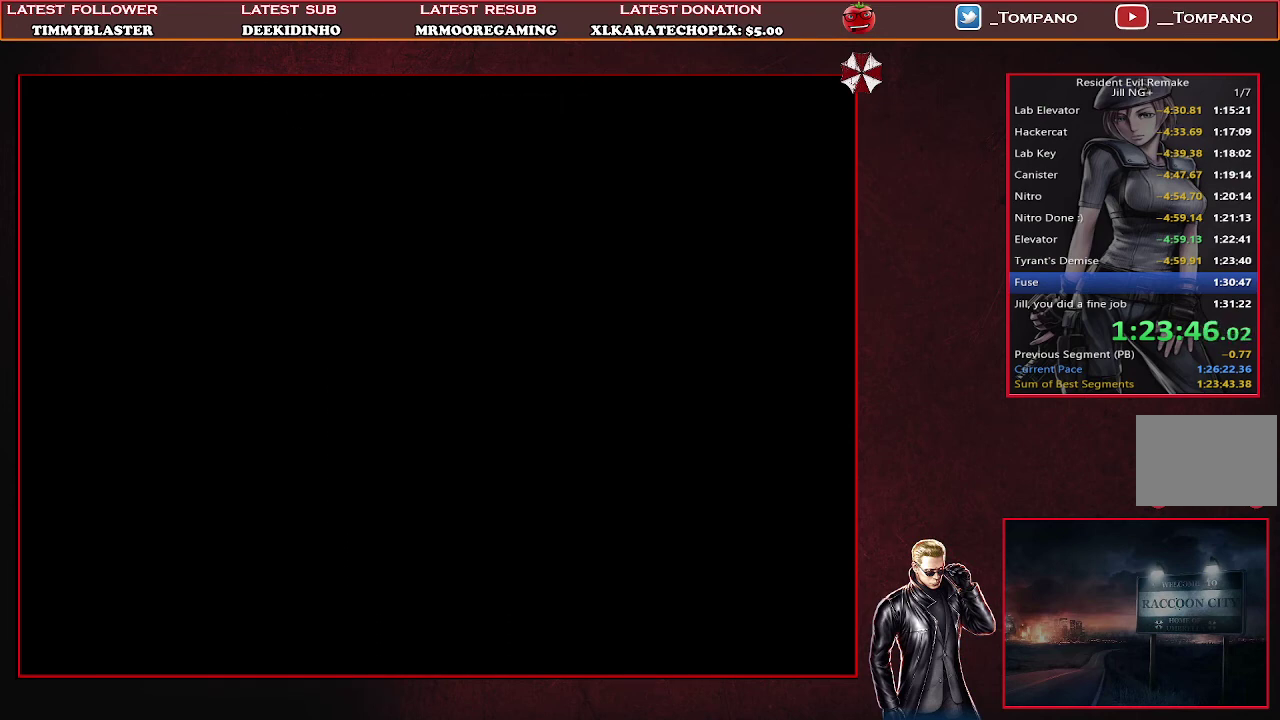
{"buttons": ["SQUARE", "DPAD_UP"], "left_stick": "center", "events": []}
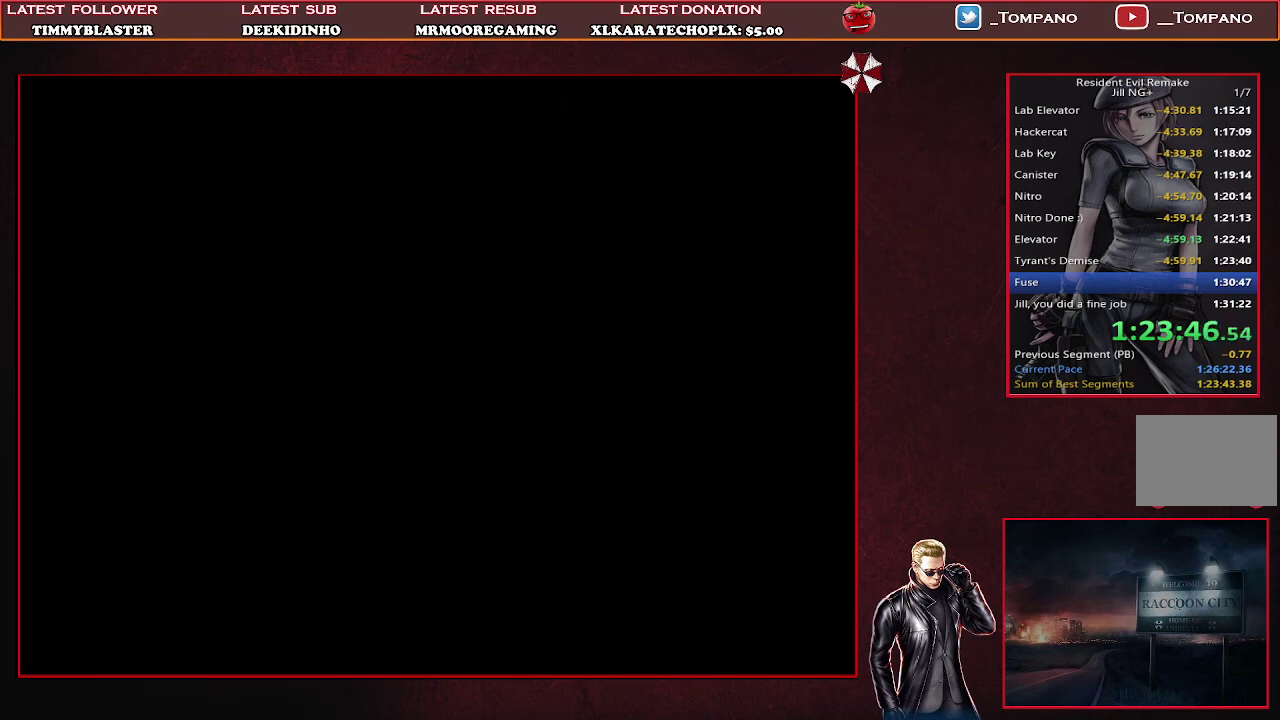
{"buttons": ["SQUARE", "DPAD_UP"], "left_stick": "center", "events": []}
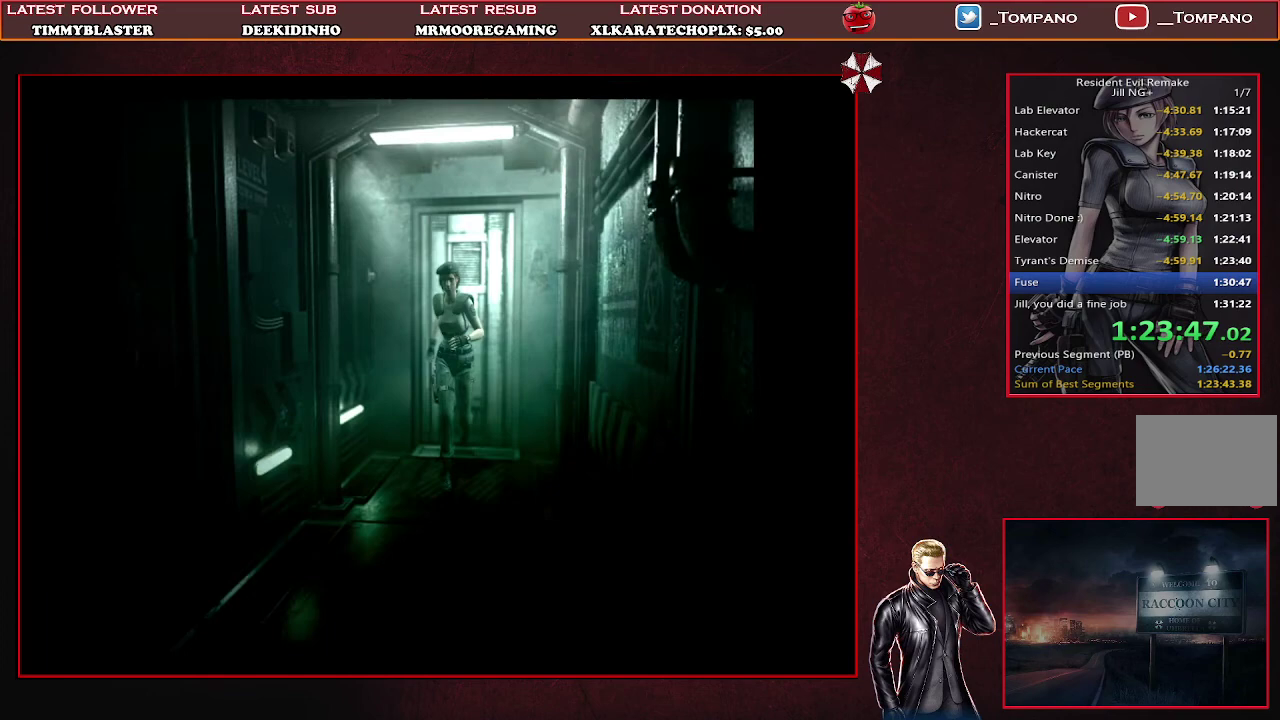
{"buttons": ["SQUARE", "DPAD_UP"], "left_stick": "center", "events": []}
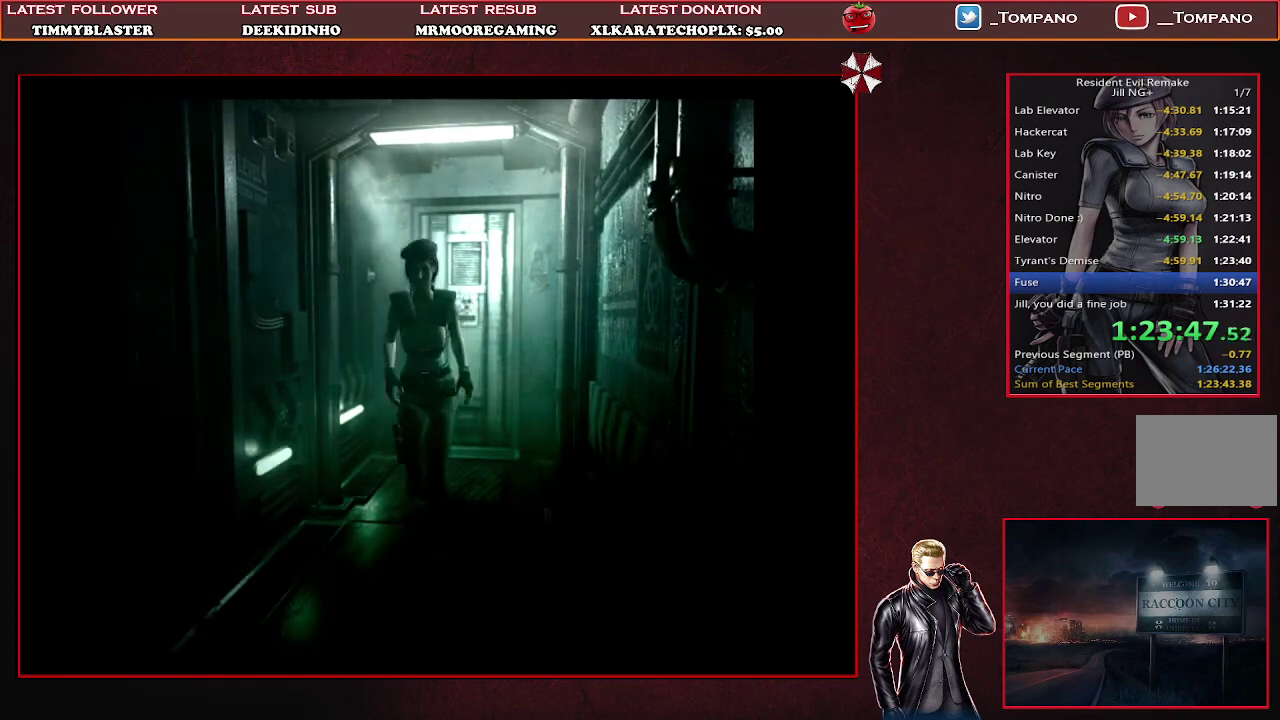
{"buttons": ["SQUARE", "DPAD_UP", "DPAD_RIGHT"], "left_stick": "center", "events": [[333, "DPAD_RIGHT", "down"]]}
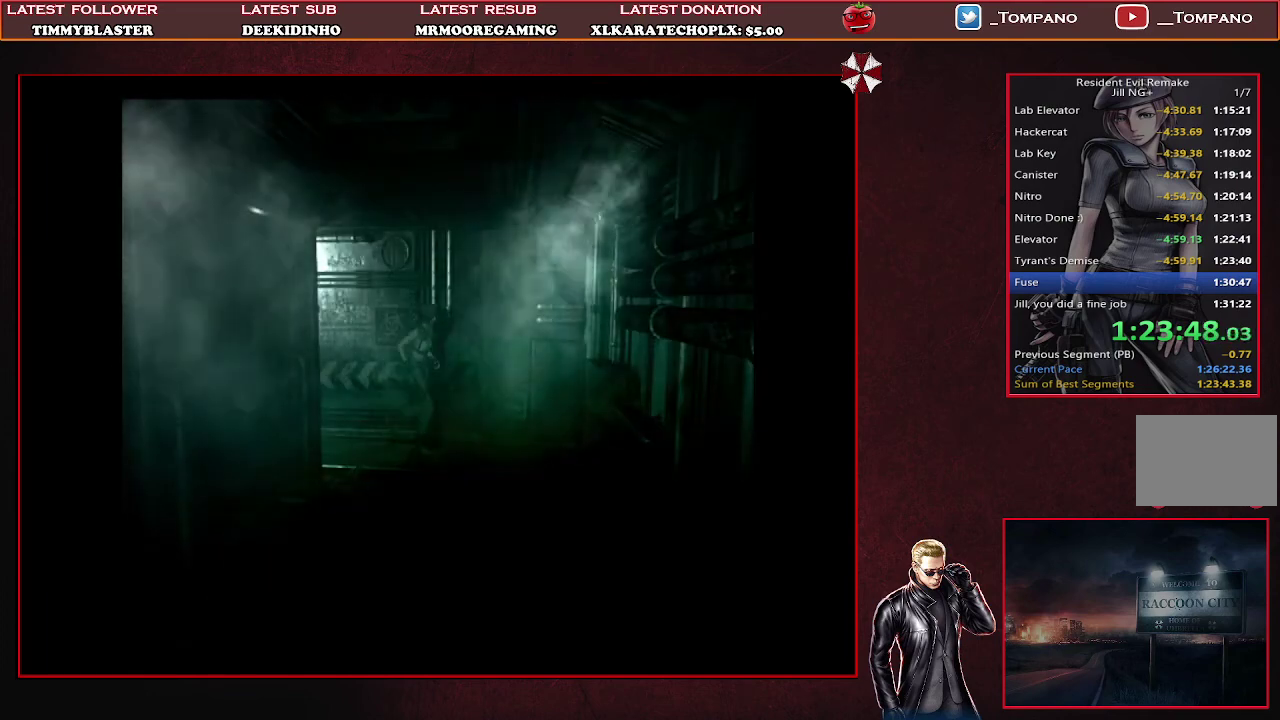
{"buttons": ["SQUARE", "DPAD_UP"], "left_stick": "center", "events": [[300, "DPAD_RIGHT", "up"]]}
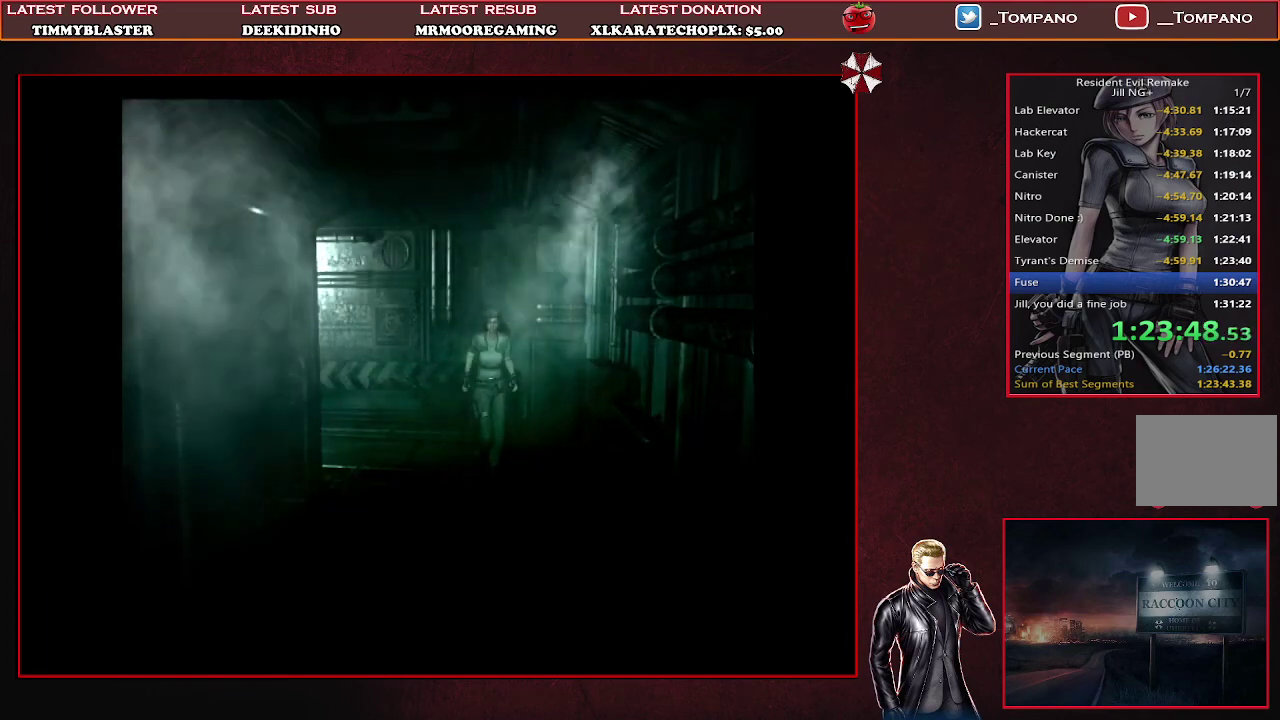
{"buttons": ["CROSS", "SQUARE", "DPAD_UP"], "left_stick": "center", "events": [[233, "CROSS", "down"], [400, "DPAD_RIGHT", "down"], [500, "DPAD_RIGHT", "up"]]}
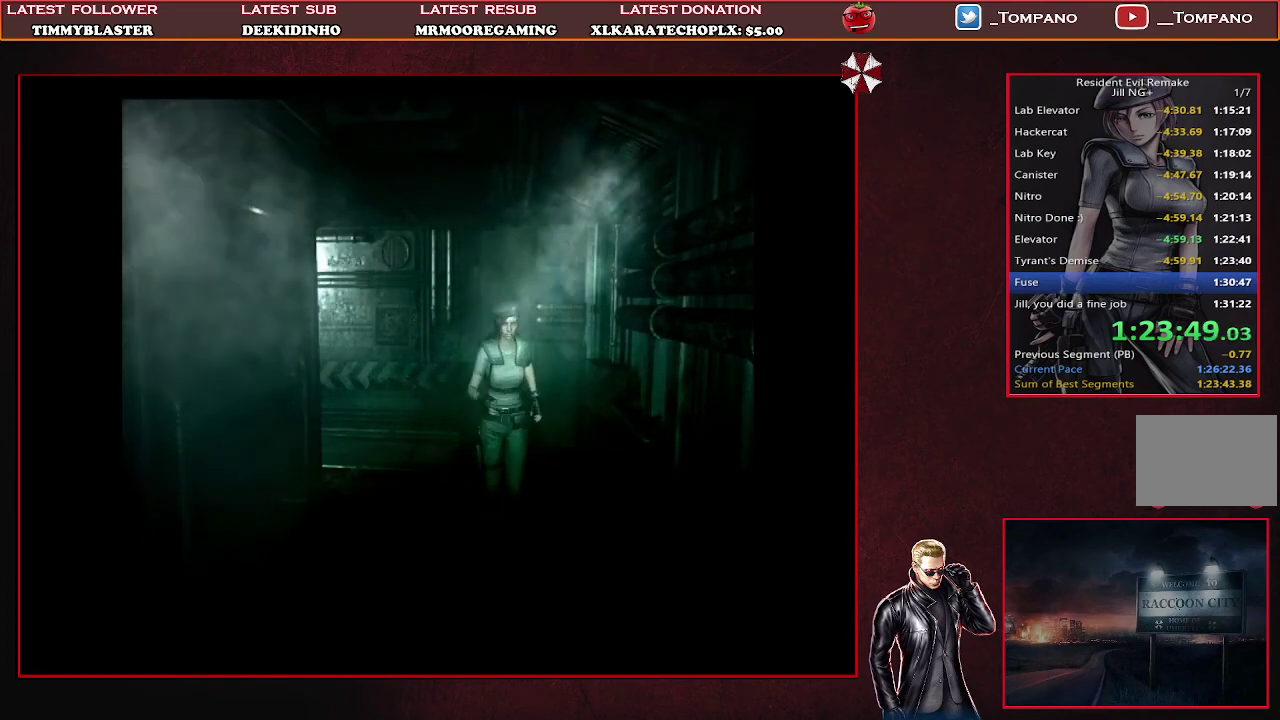
{"buttons": ["CROSS", "SQUARE", "DPAD_UP"], "left_stick": "center", "events": []}
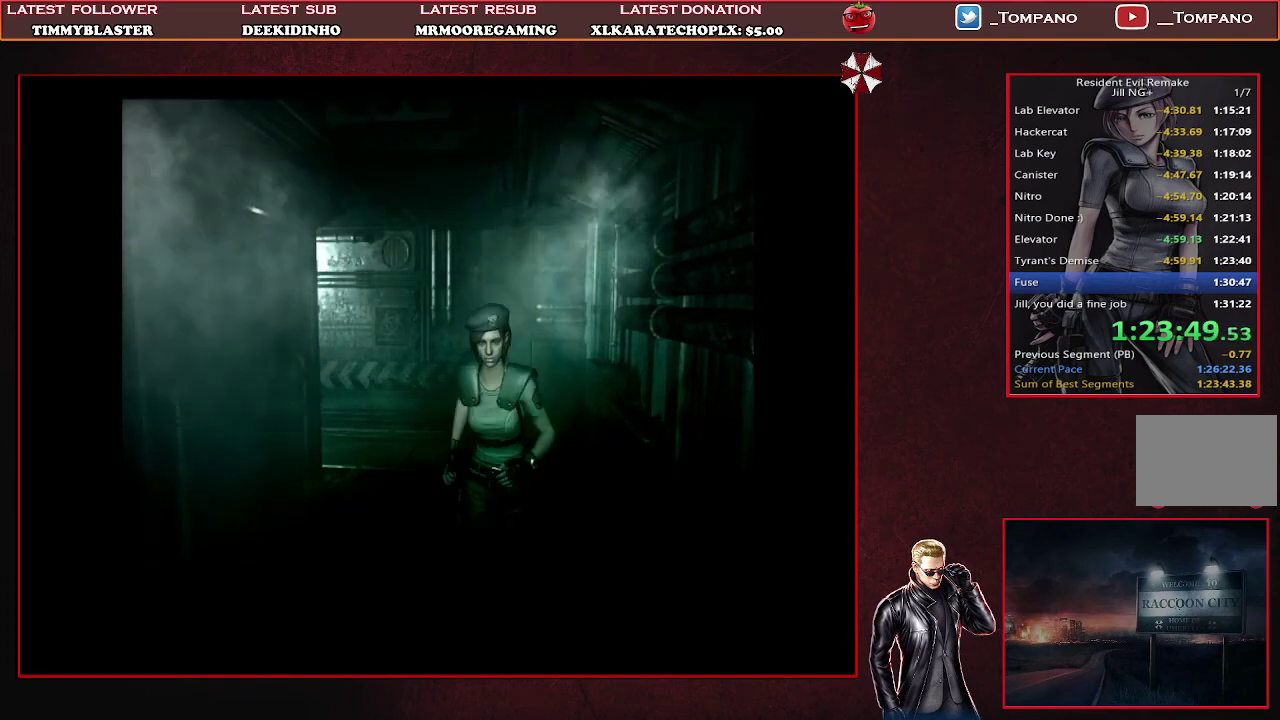
{"buttons": ["CROSS", "SQUARE", "DPAD_UP"], "left_stick": "center", "events": [[300, "DPAD_RIGHT", "down"], [400, "DPAD_RIGHT", "up"]]}
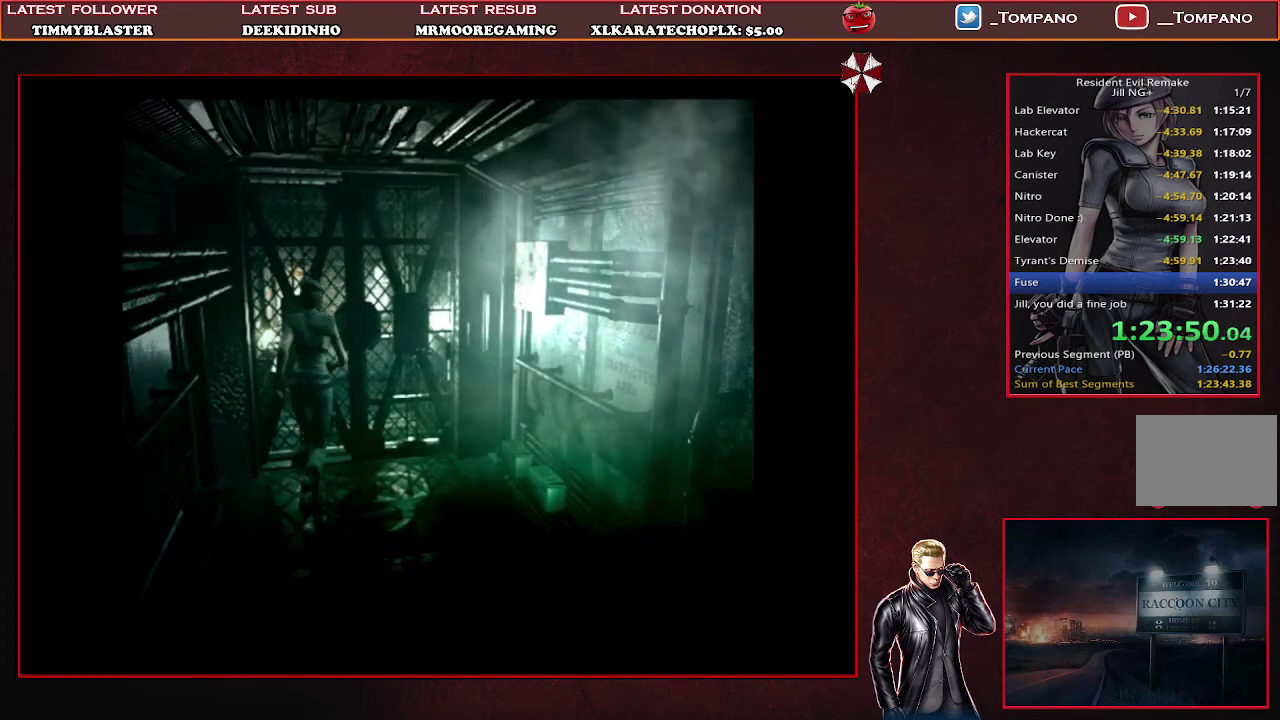
{"buttons": ["CROSS", "SQUARE", "DPAD_UP"], "left_stick": "center", "events": []}
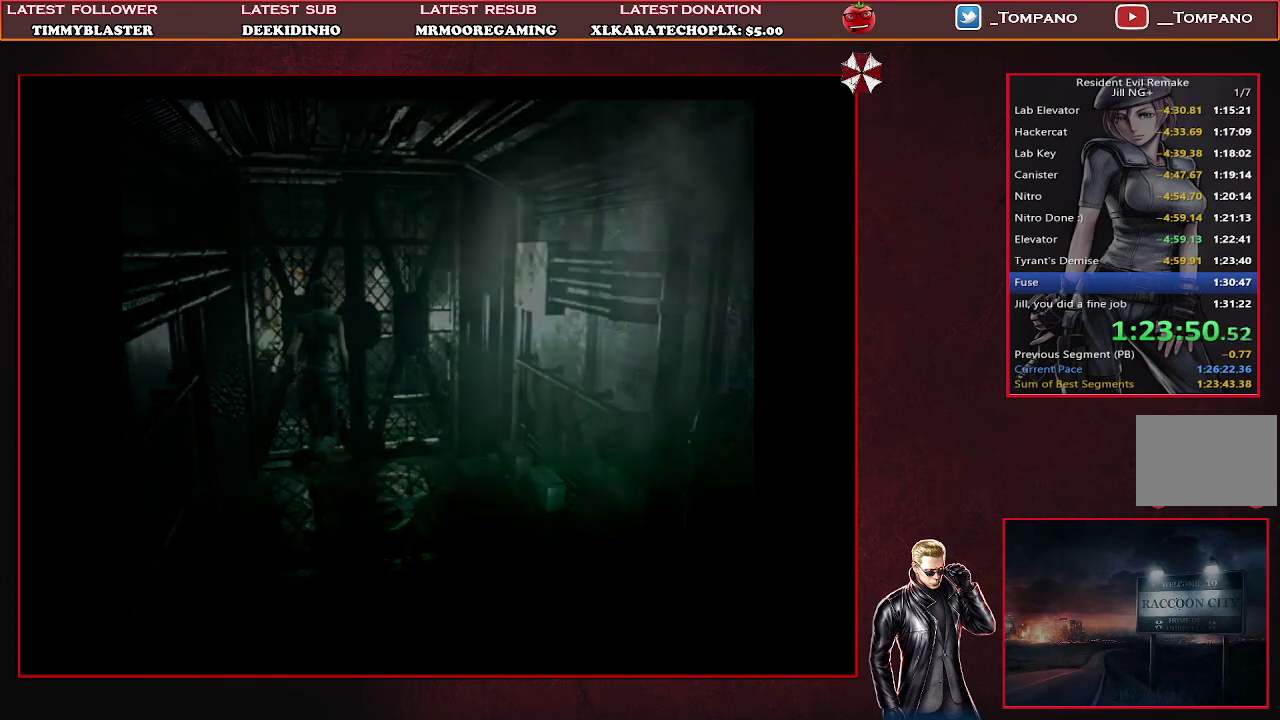
{"buttons": [], "left_stick": "center", "events": [[33, "CROSS", "up"], [67, "DPAD_UP", "up"], [100, "SQUARE", "up"]]}
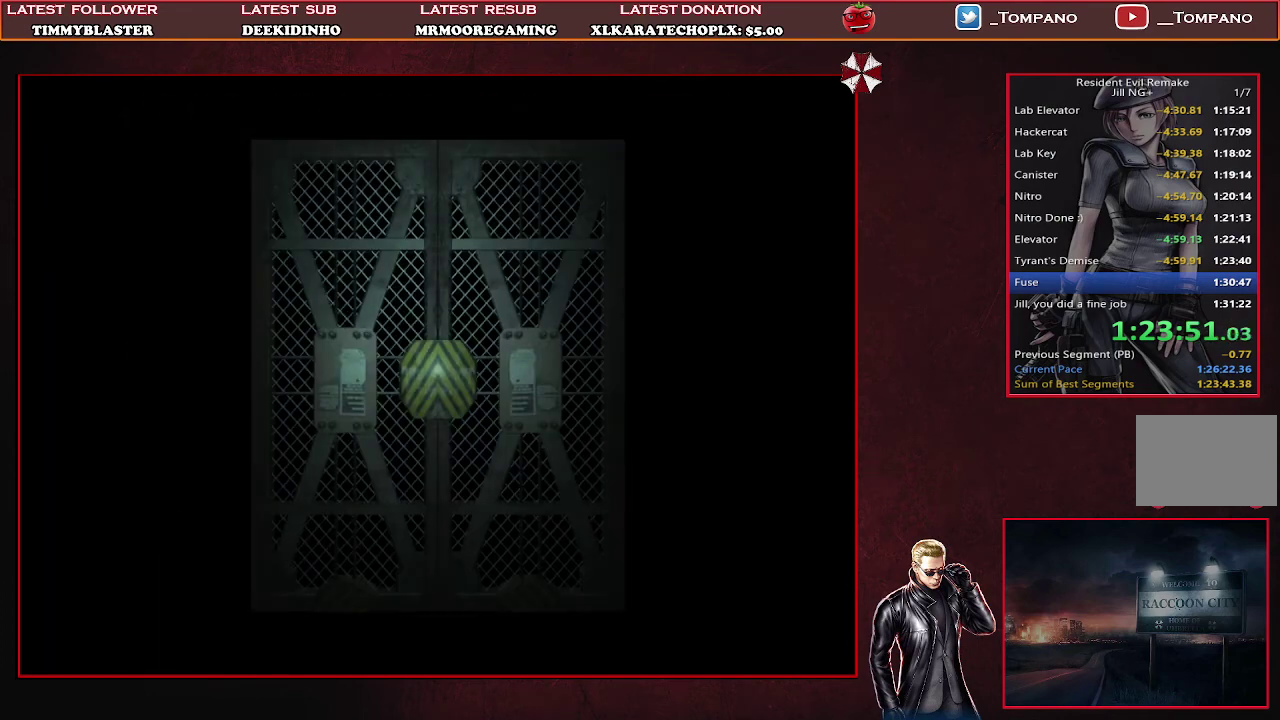
{"buttons": [], "left_stick": "center", "events": []}
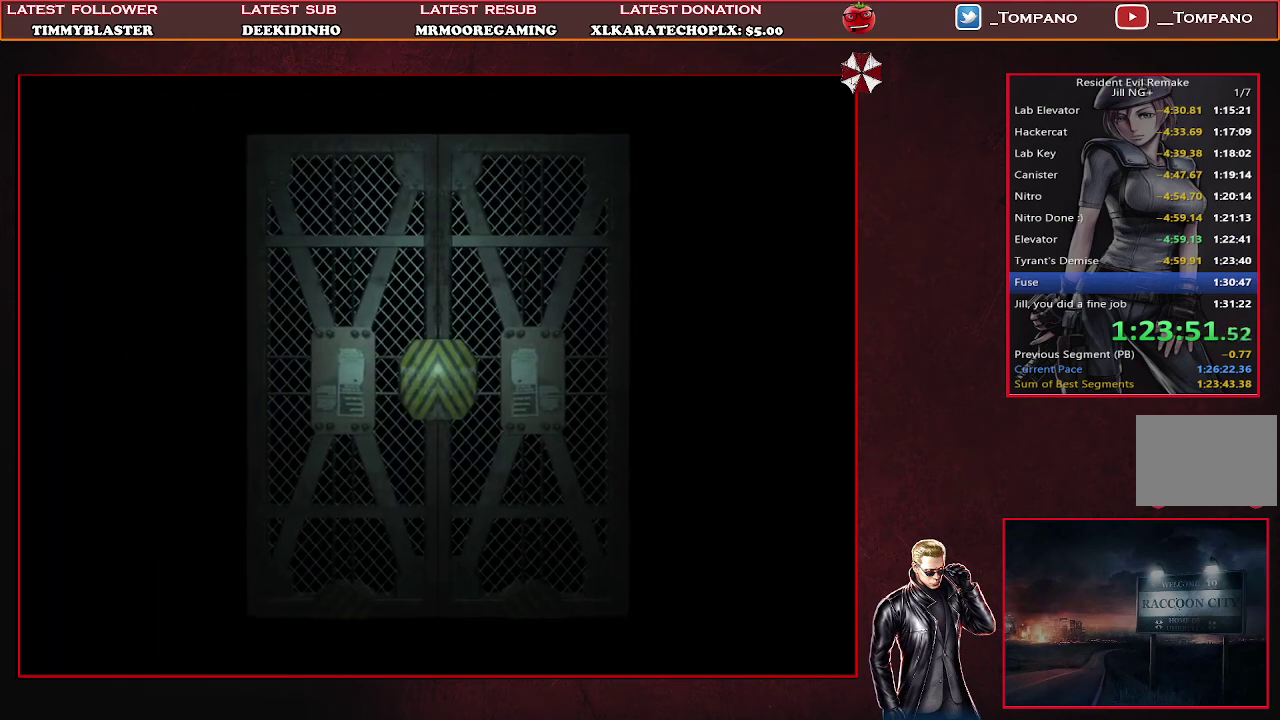
{"buttons": [], "left_stick": "center", "events": []}
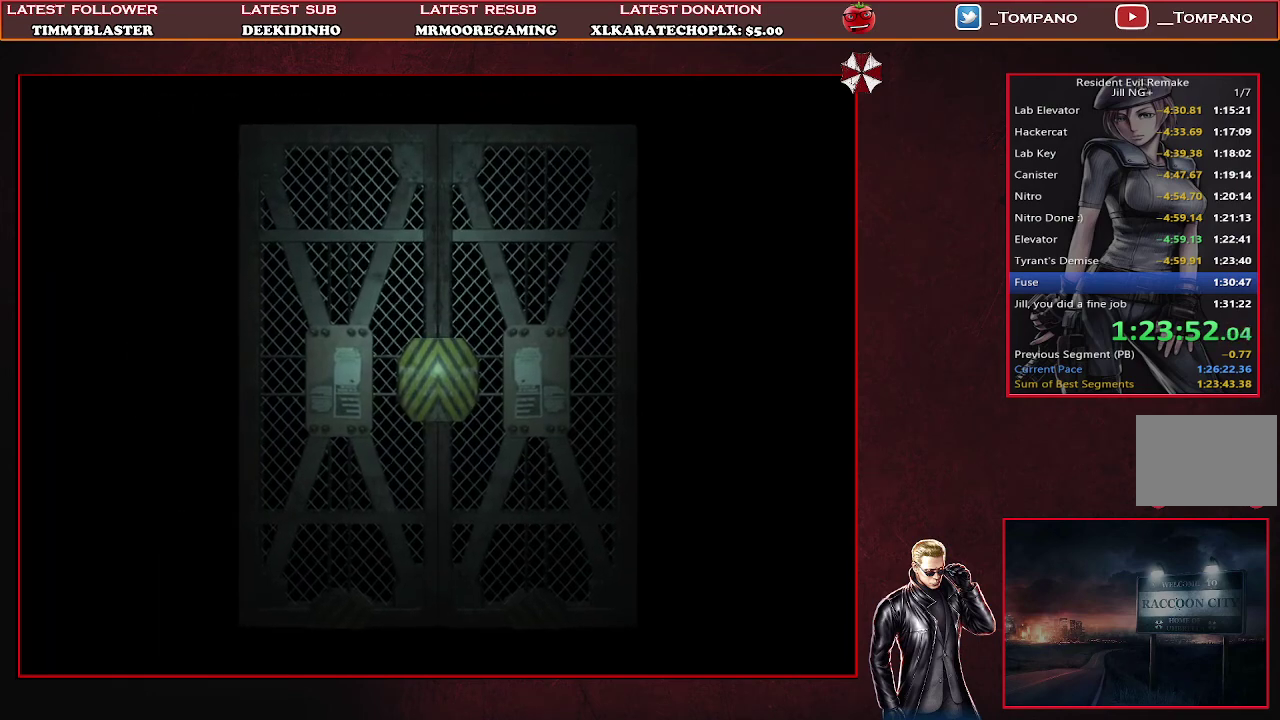
{"buttons": [], "left_stick": "center", "events": []}
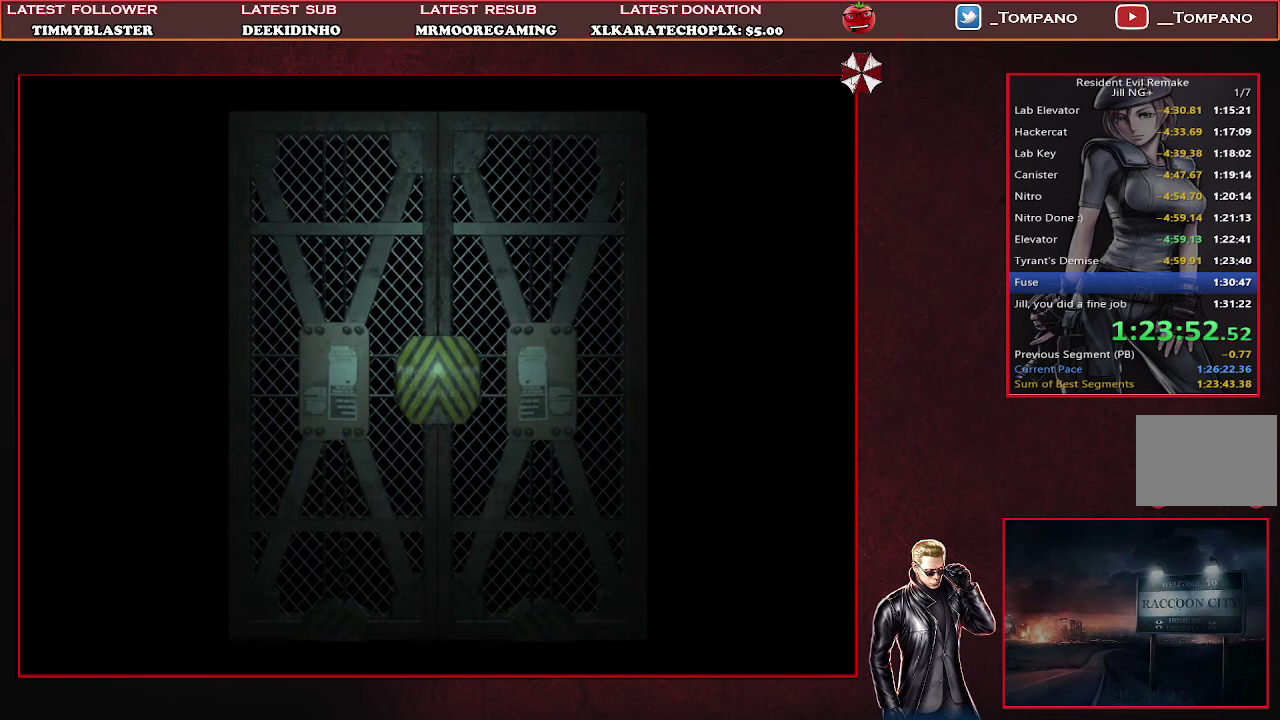
{"buttons": [], "left_stick": "center", "events": []}
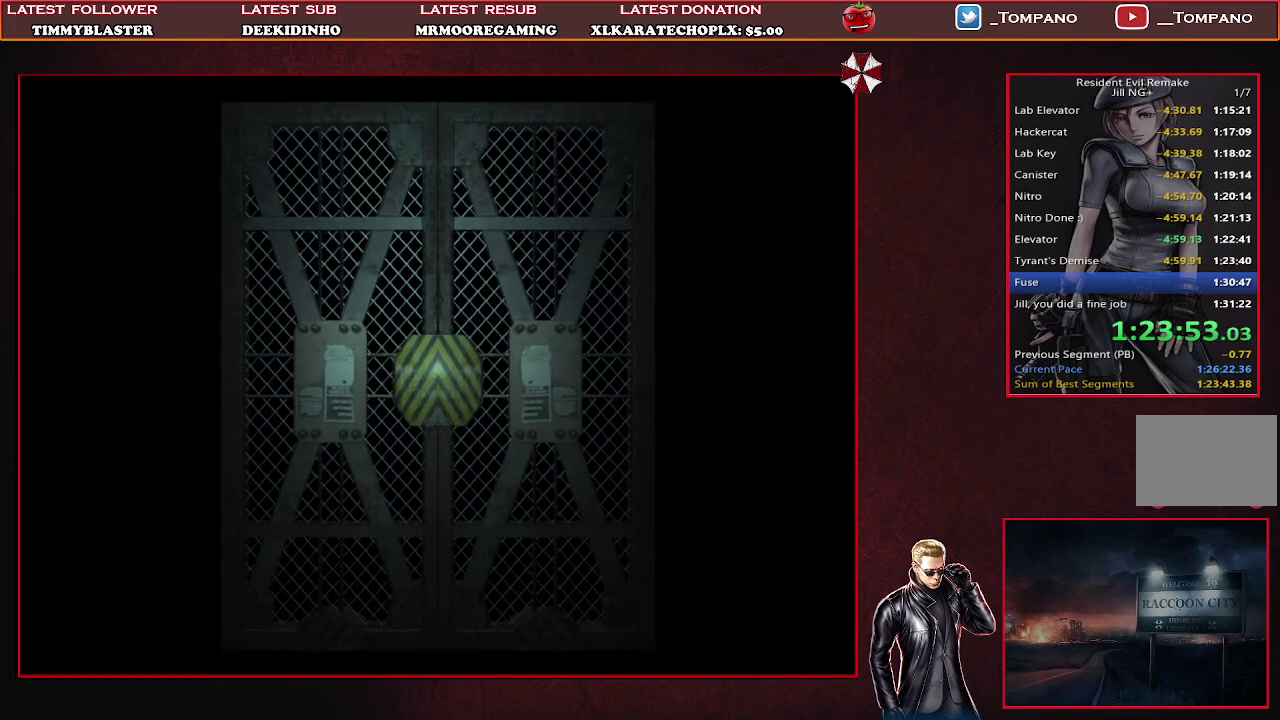
{"buttons": [], "left_stick": "center", "events": []}
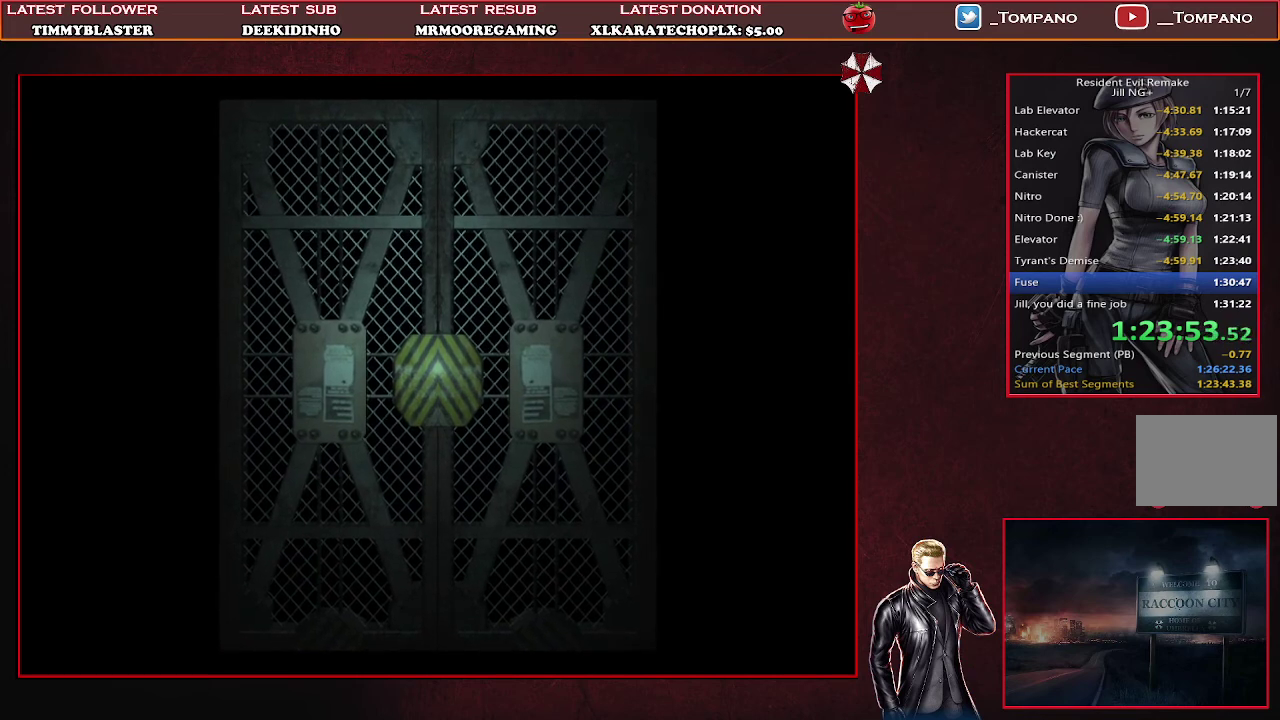
{"buttons": [], "left_stick": "center", "events": []}
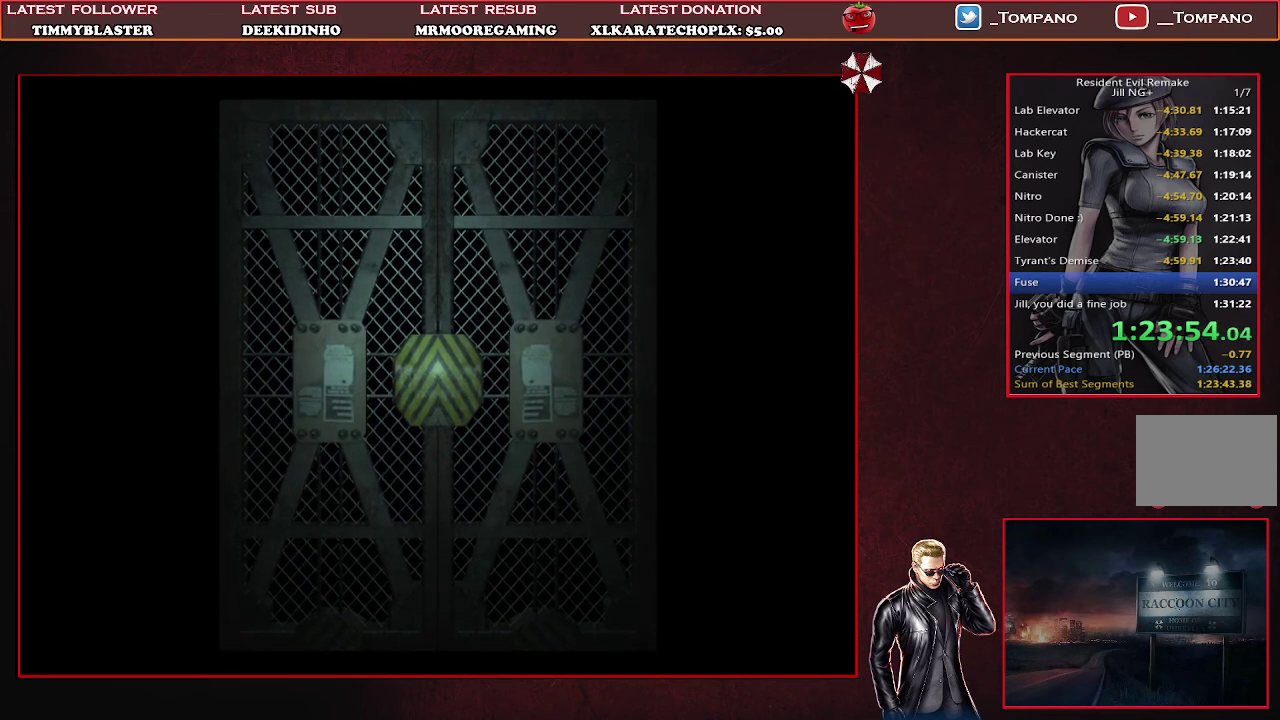
{"buttons": [], "left_stick": "center", "events": []}
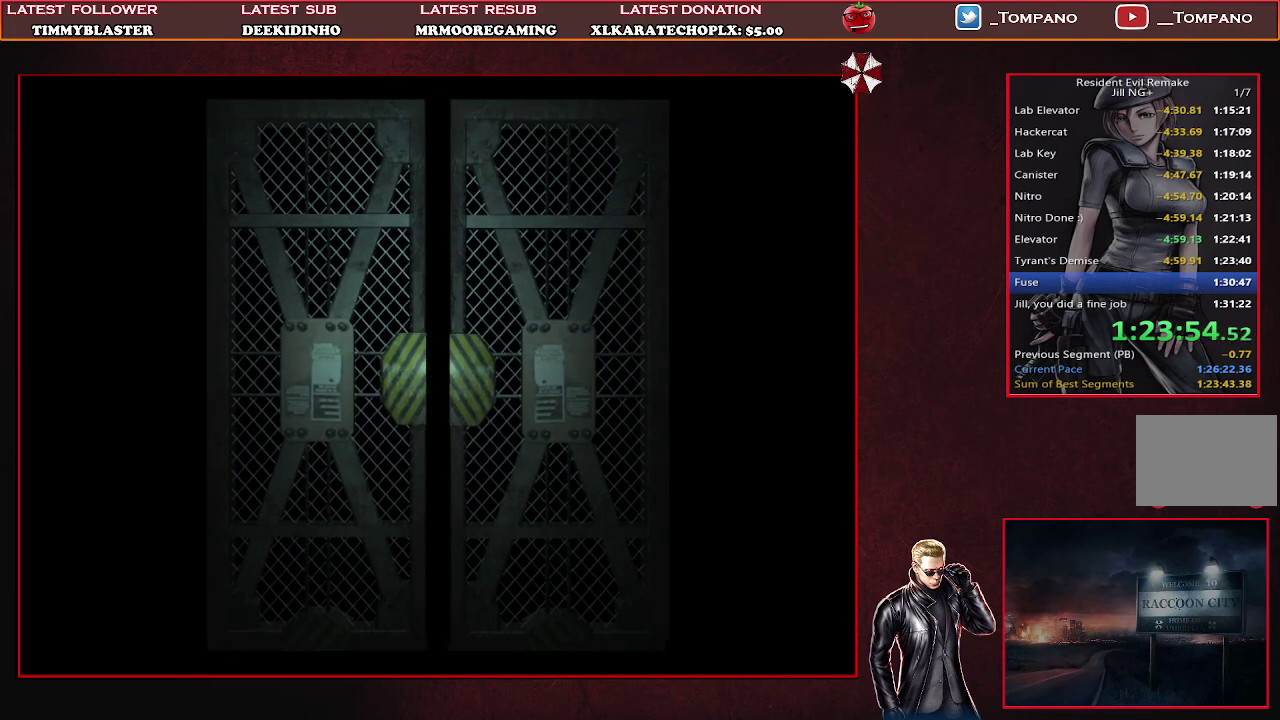
{"buttons": [], "left_stick": "center", "events": []}
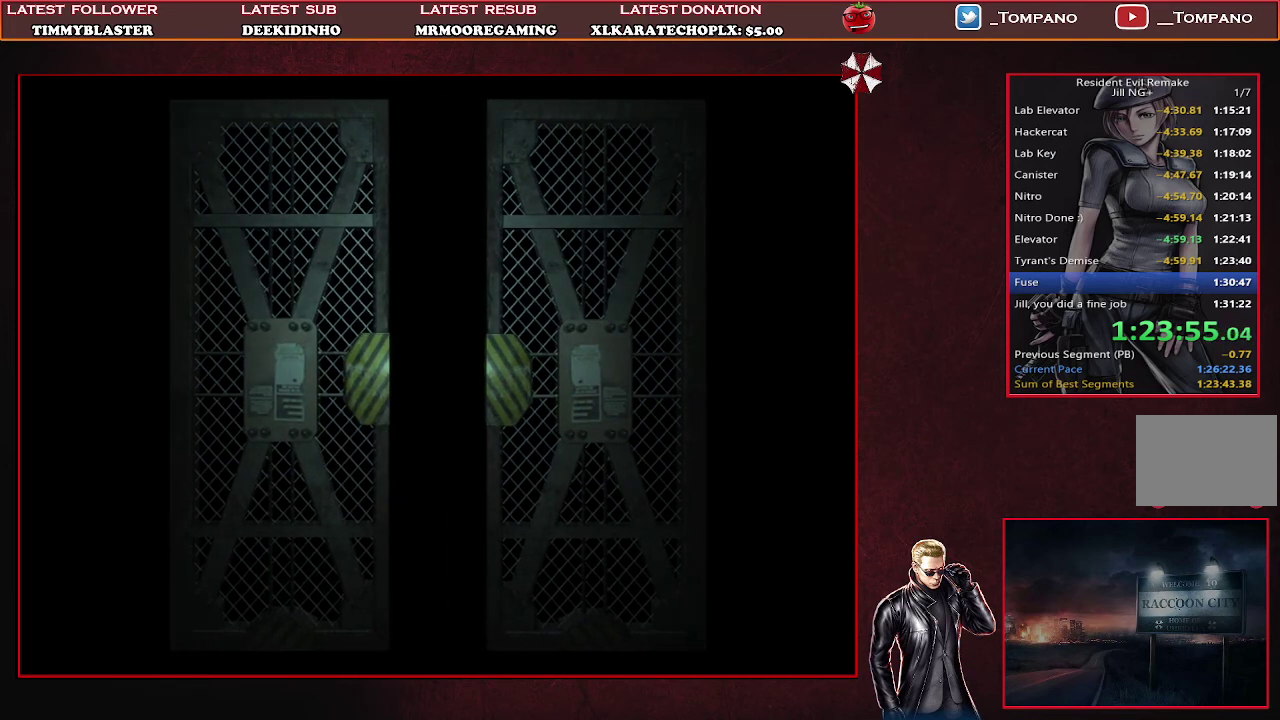
{"buttons": [], "left_stick": "center", "events": []}
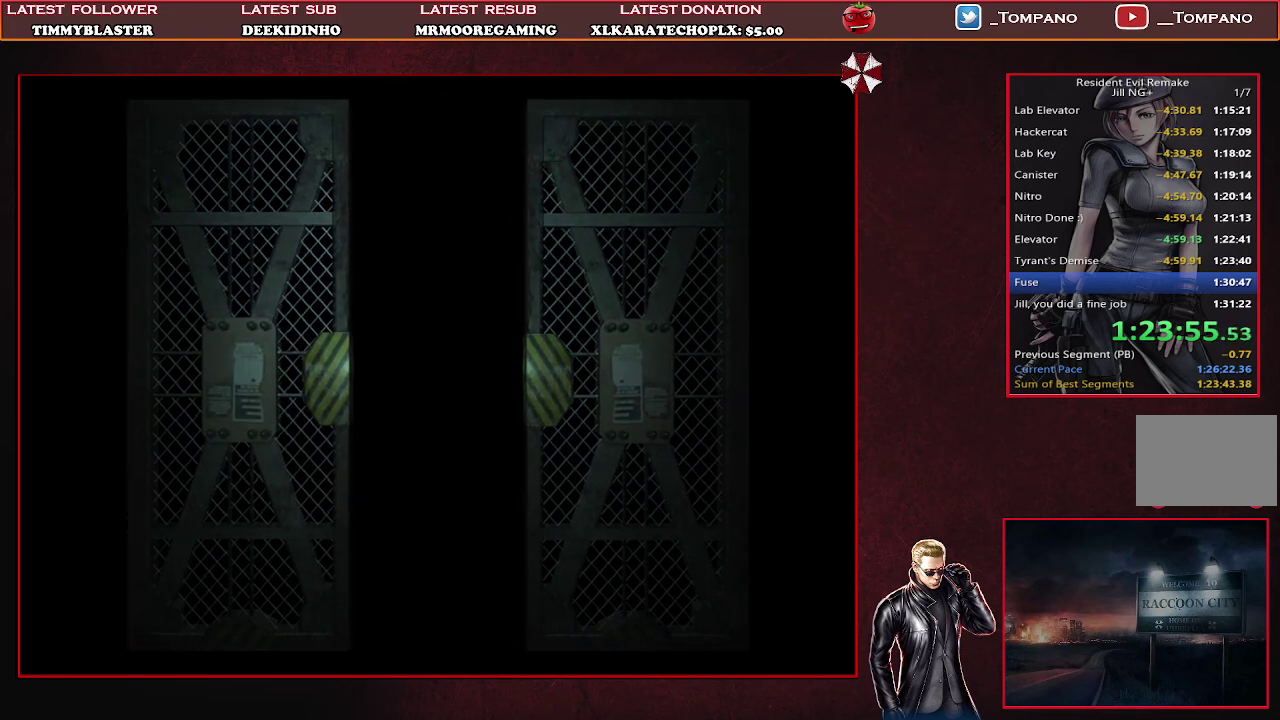
{"buttons": [], "left_stick": "center", "events": []}
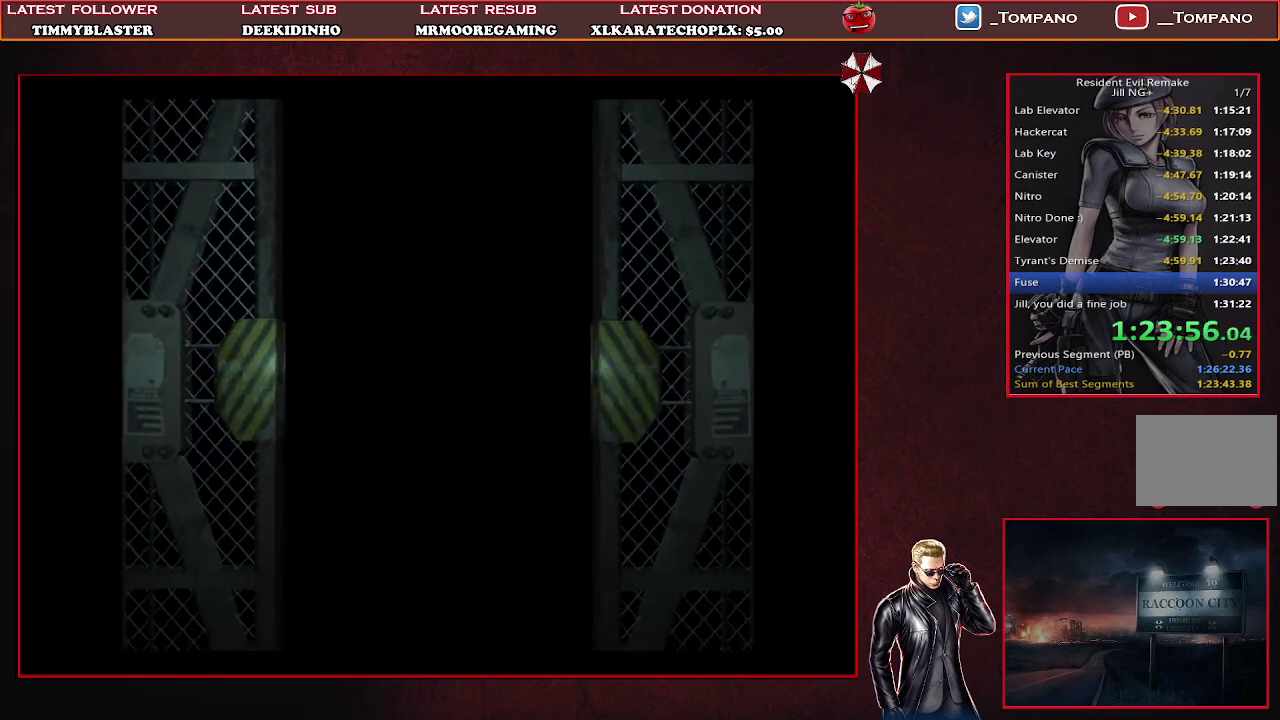
{"buttons": ["SQUARE", "DPAD_UP"], "left_stick": "center", "events": [[167, "DPAD_UP", "down"], [267, "SQUARE", "down"]]}
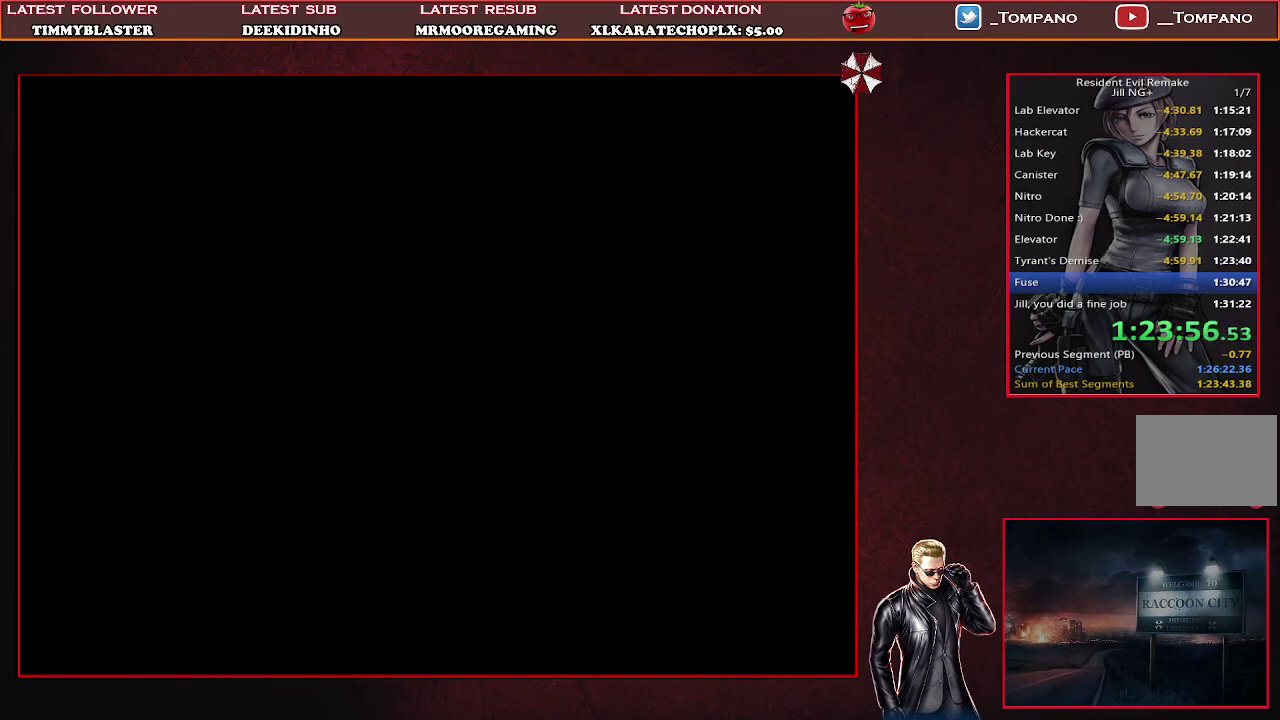
{"buttons": ["SQUARE", "DPAD_UP"], "left_stick": "center", "events": []}
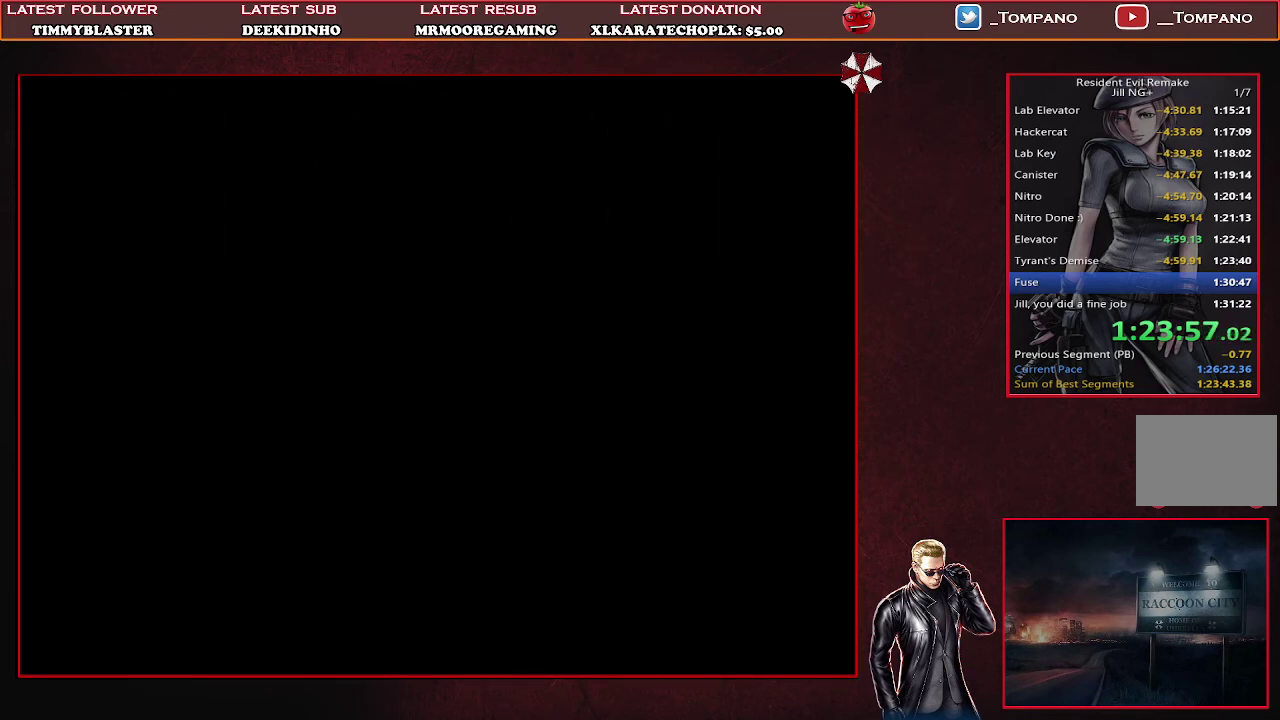
{"buttons": ["SQUARE", "DPAD_UP"], "left_stick": "center", "events": []}
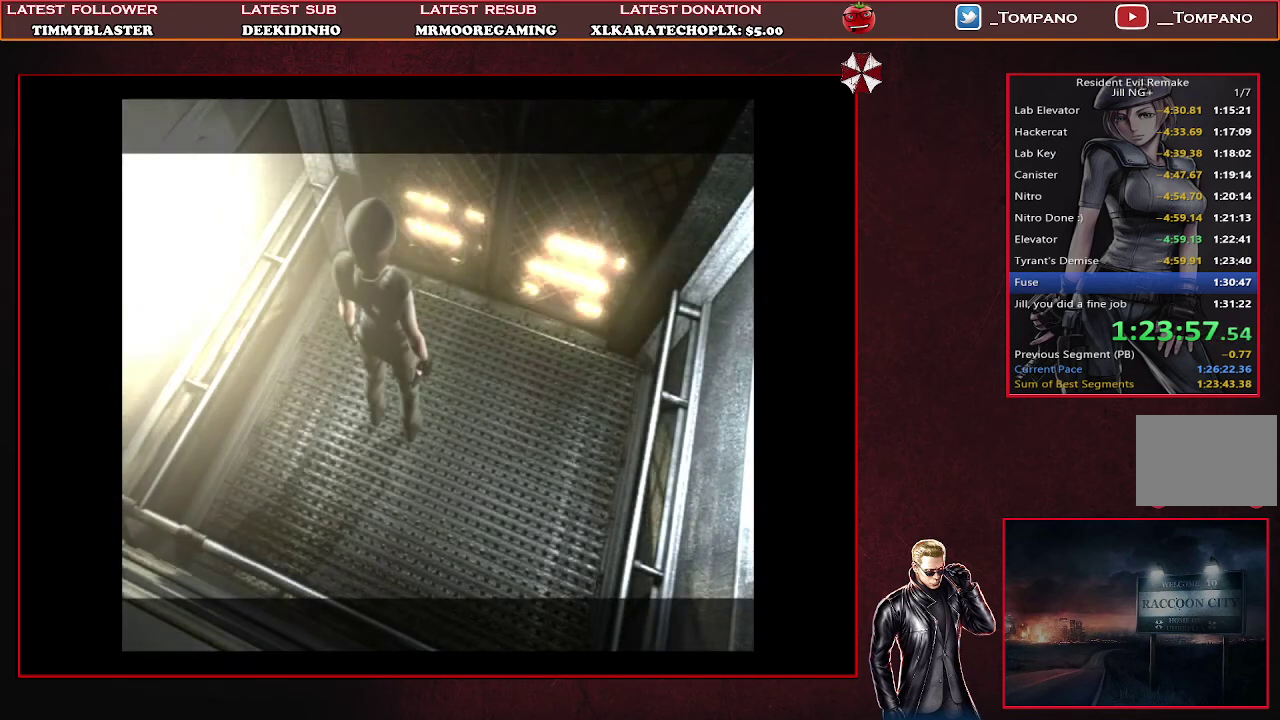
{"buttons": [], "left_stick": "center", "events": [[167, "DPAD_UP", "up"], [167, "SQUARE", "up"]]}